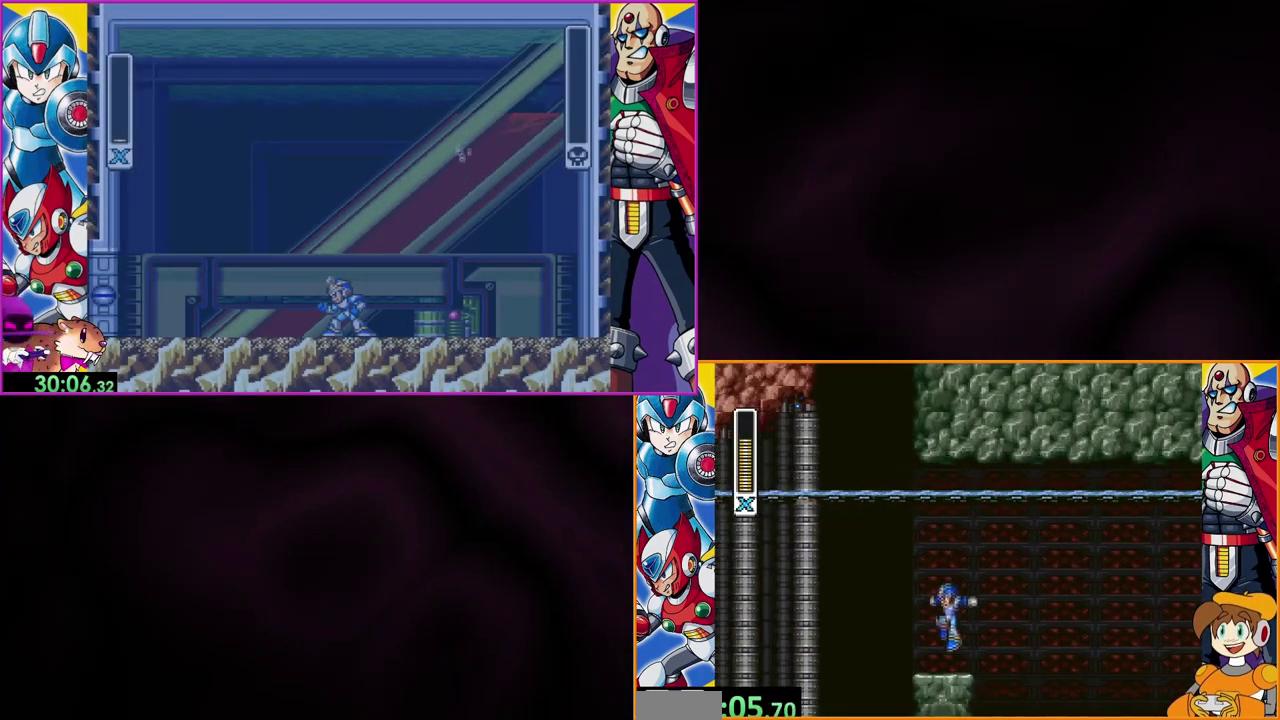
Gameplay with a controller (Nintendo layout); each line is a JSON object with the inputs held at the frame after it. "events" lists button and stick changes between this image and that frame as [ms after this image, input, new state], when the widget could be followed in between. Not read: DPAD_RIGHT L3 R1 R3.
{"buttons": ["B", "DPAD_LEFT"], "events": [[333, "DPAD_LEFT", "down"], [467, "B", "down"]]}
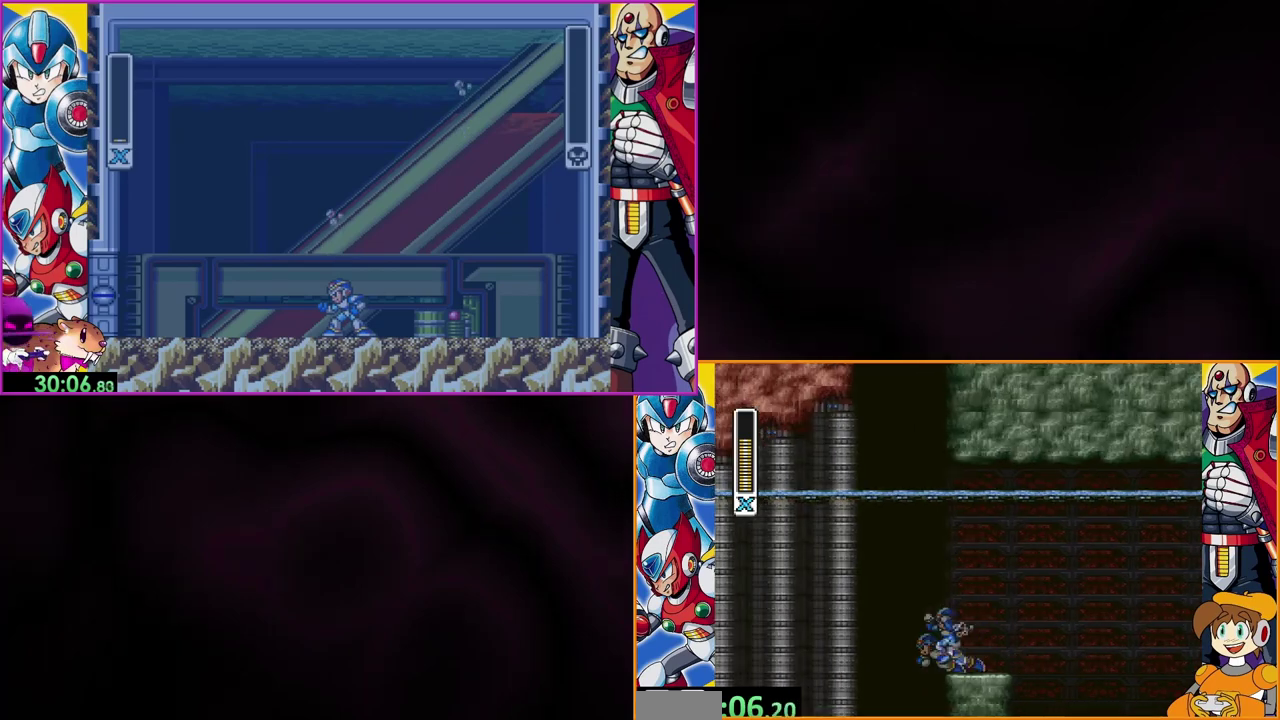
{"buttons": ["B", "DPAD_LEFT"], "events": [[367, "B", "up"], [433, "B", "down"]]}
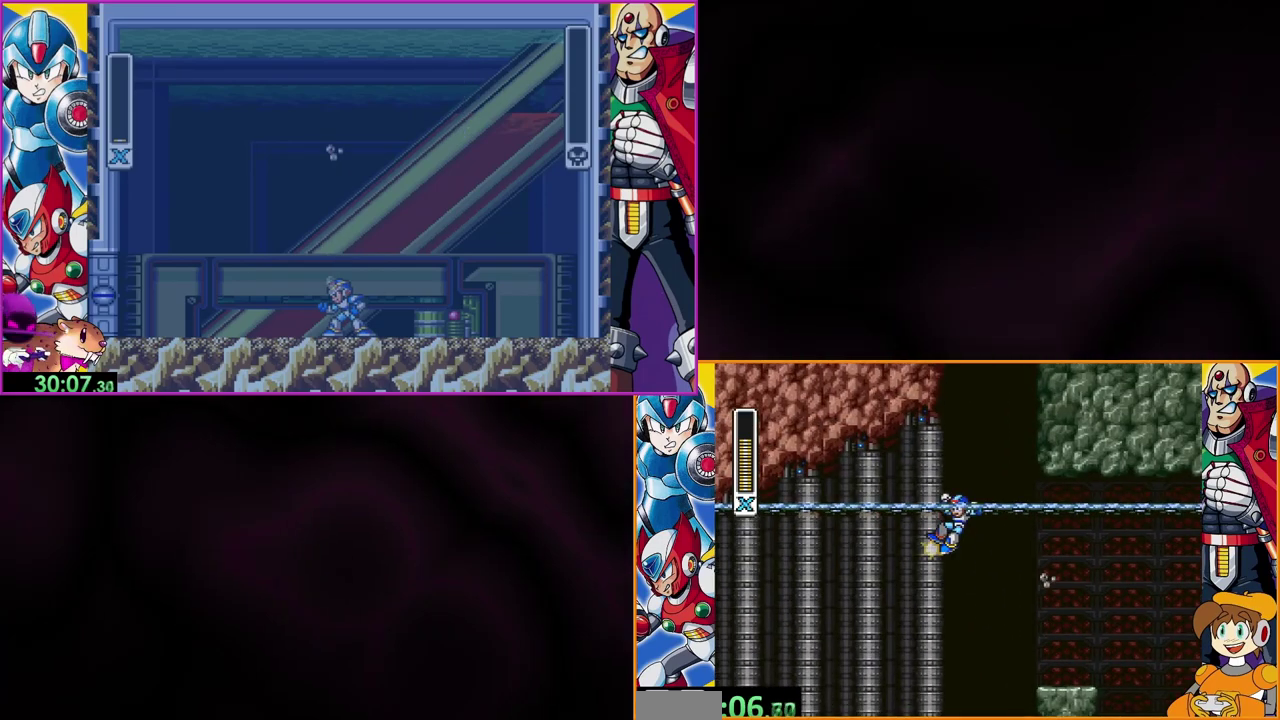
{"buttons": ["B", "DPAD_LEFT"], "events": []}
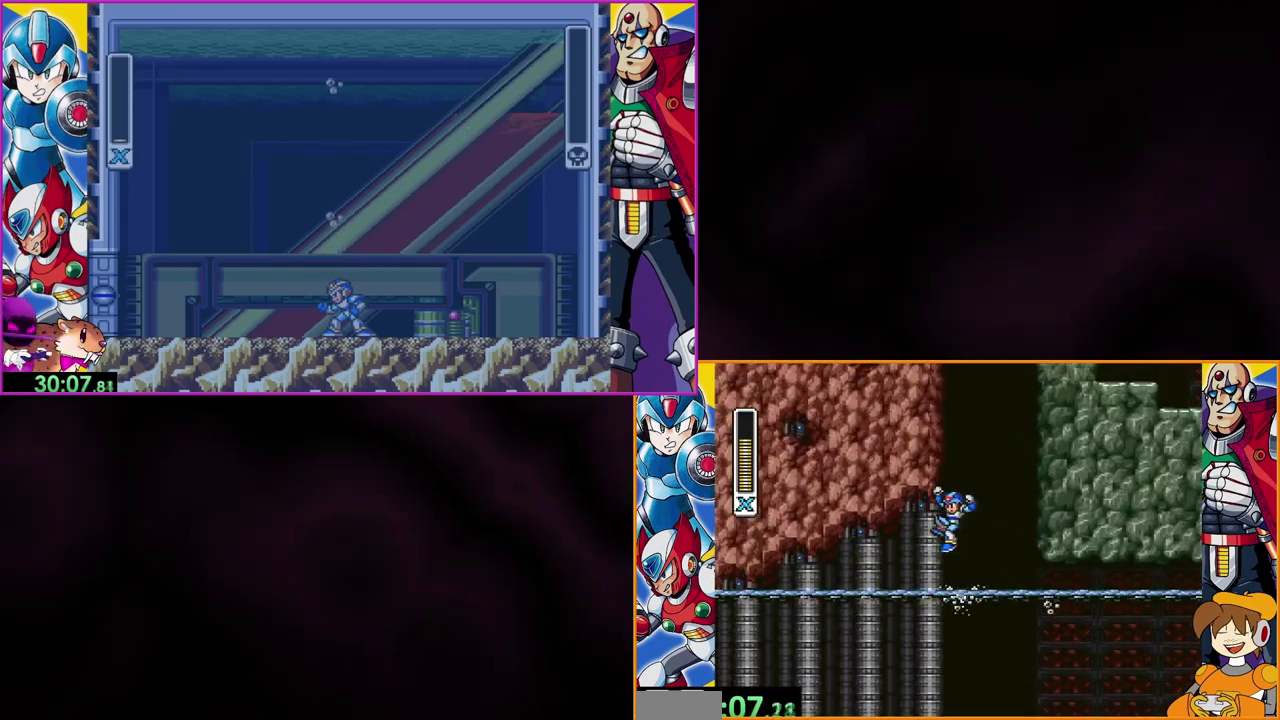
{"buttons": ["B", "DPAD_LEFT"], "events": [[367, "B", "up"], [433, "B", "down"]]}
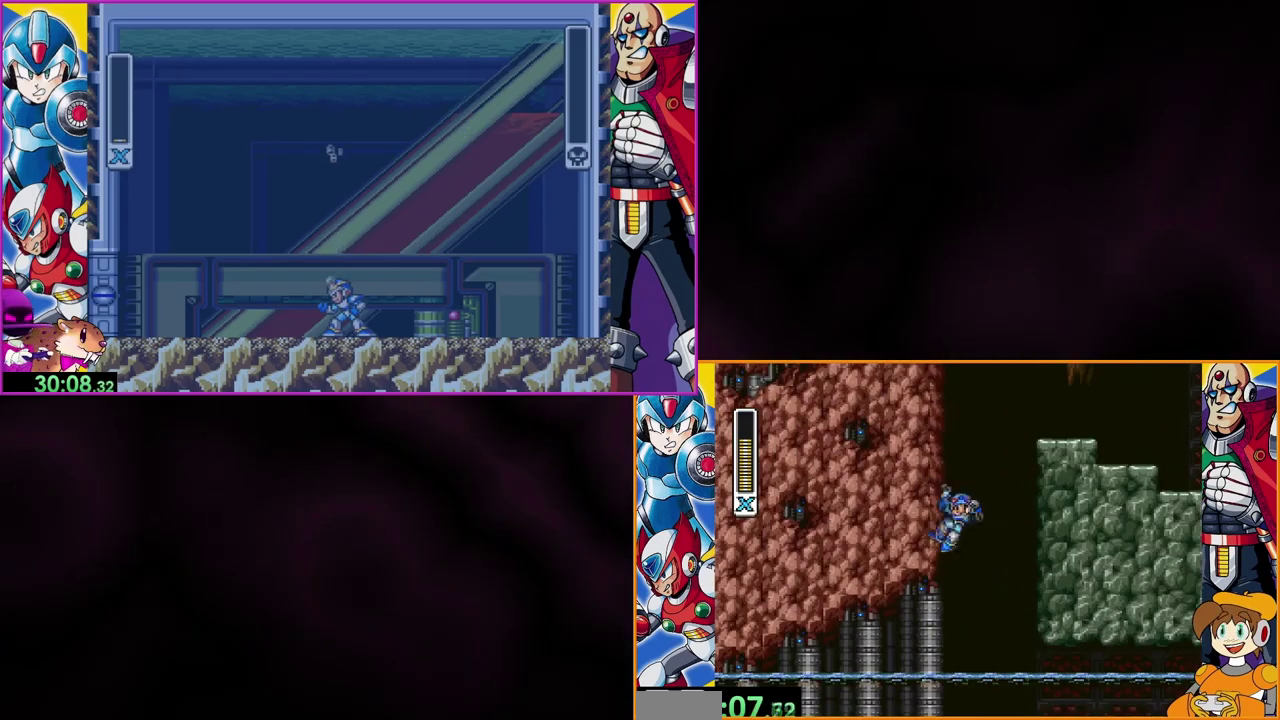
{"buttons": ["DPAD_LEFT"], "events": [[367, "B", "up"]]}
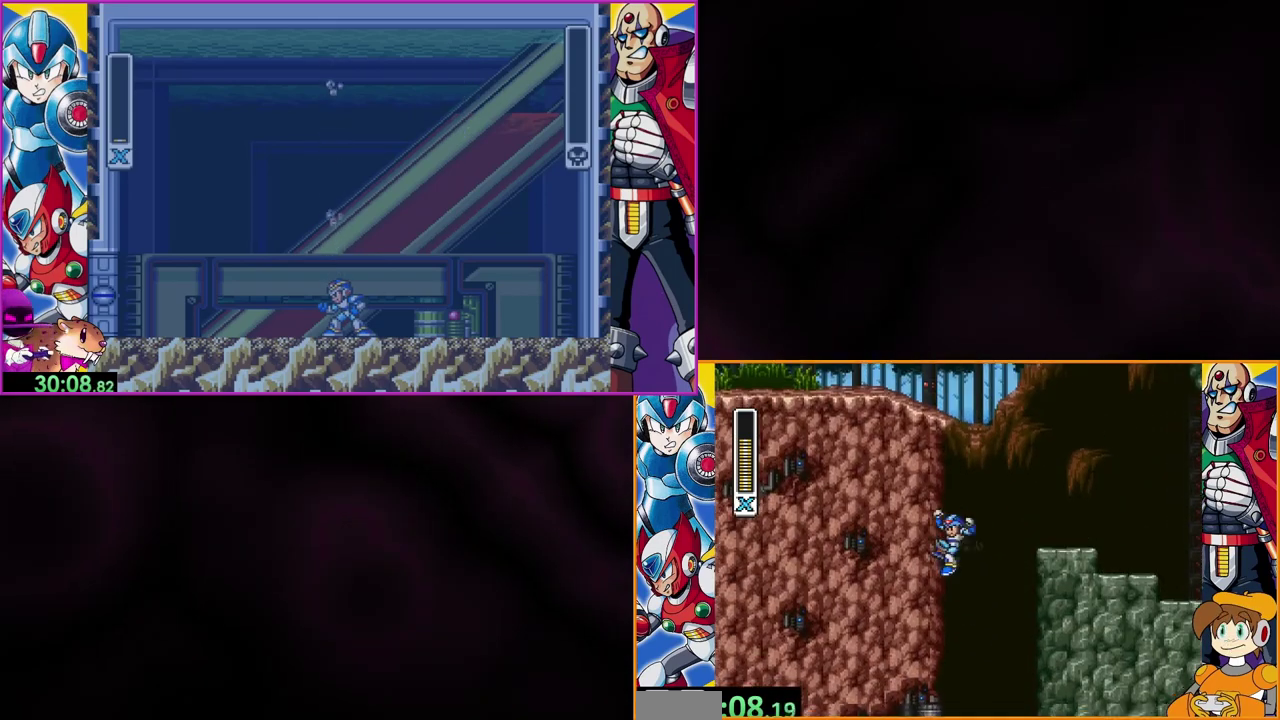
{"buttons": ["B"], "events": [[33, "B", "down"], [133, "DPAD_LEFT", "up"]]}
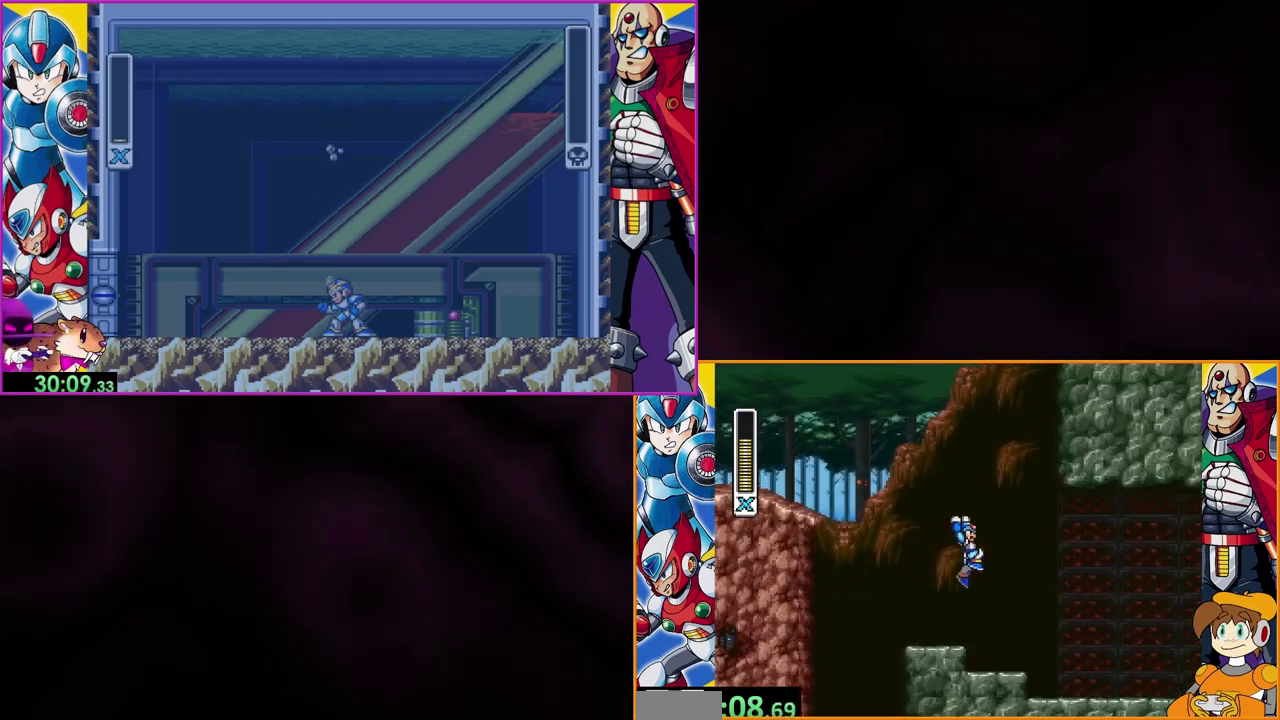
{"buttons": [], "events": [[200, "B", "up"]]}
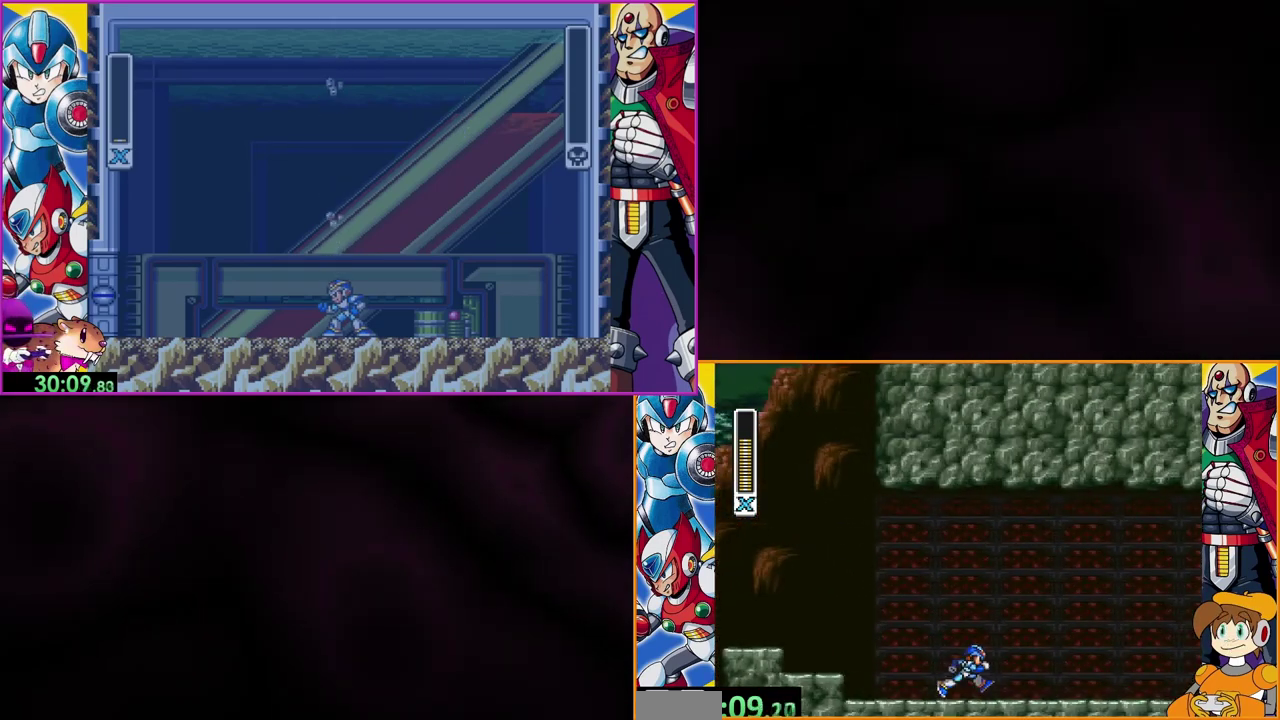
{"buttons": [], "events": []}
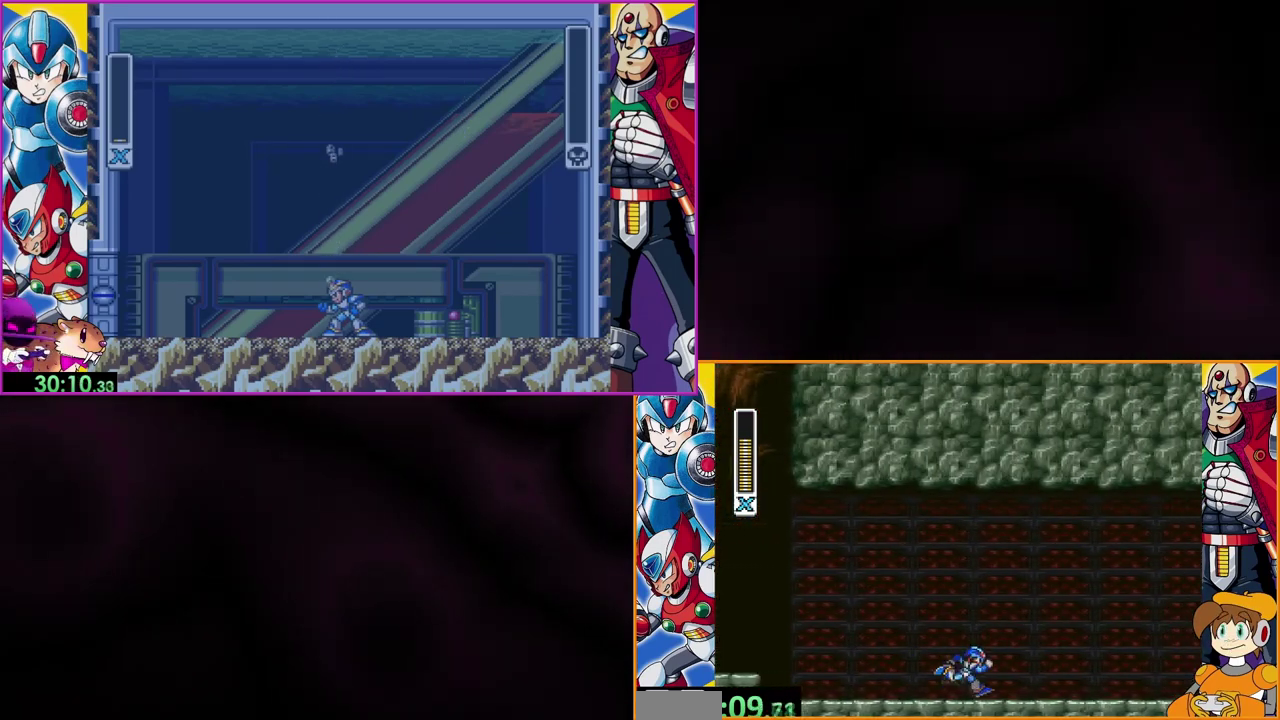
{"buttons": [], "events": []}
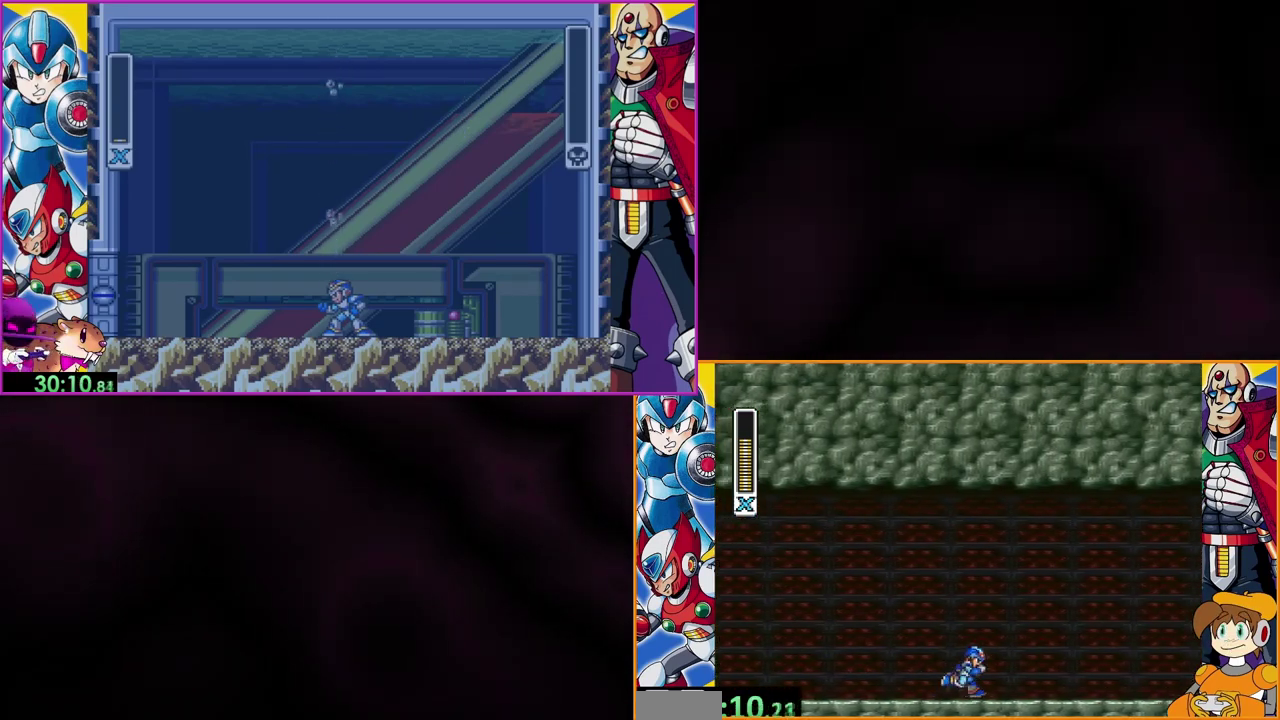
{"buttons": ["B"], "events": [[433, "B", "down"]]}
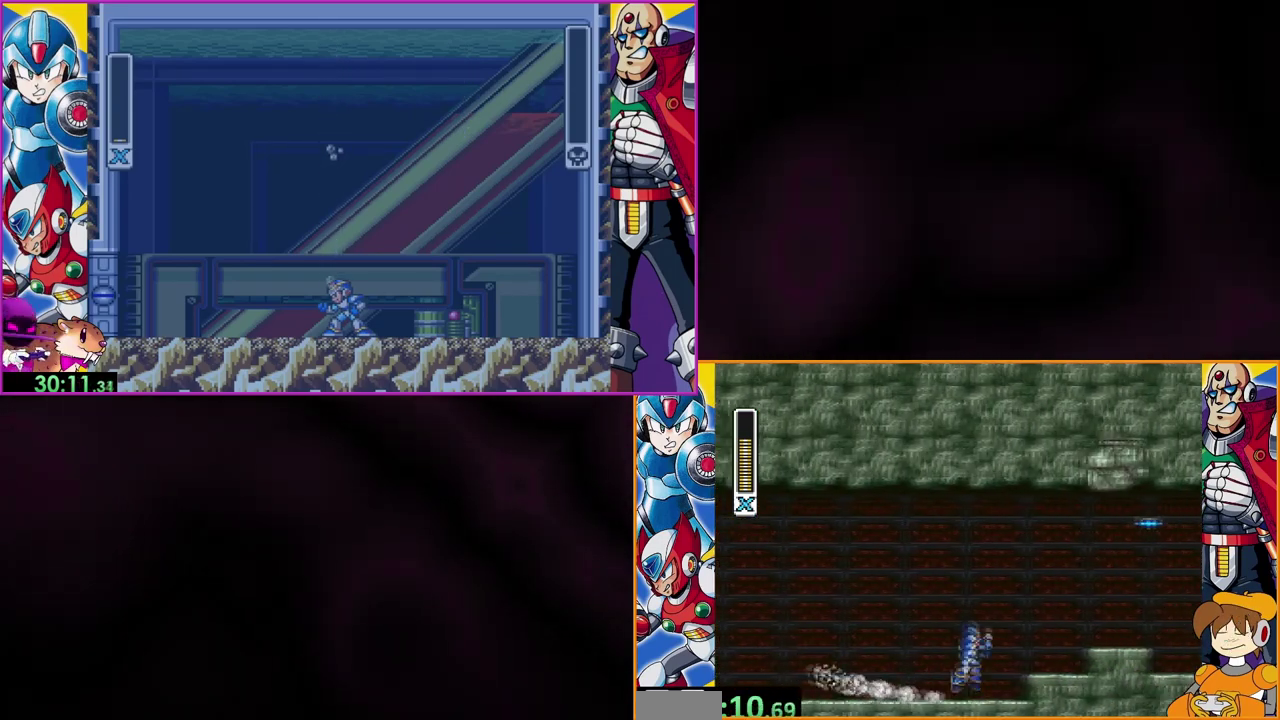
{"buttons": [], "events": [[300, "B", "up"]]}
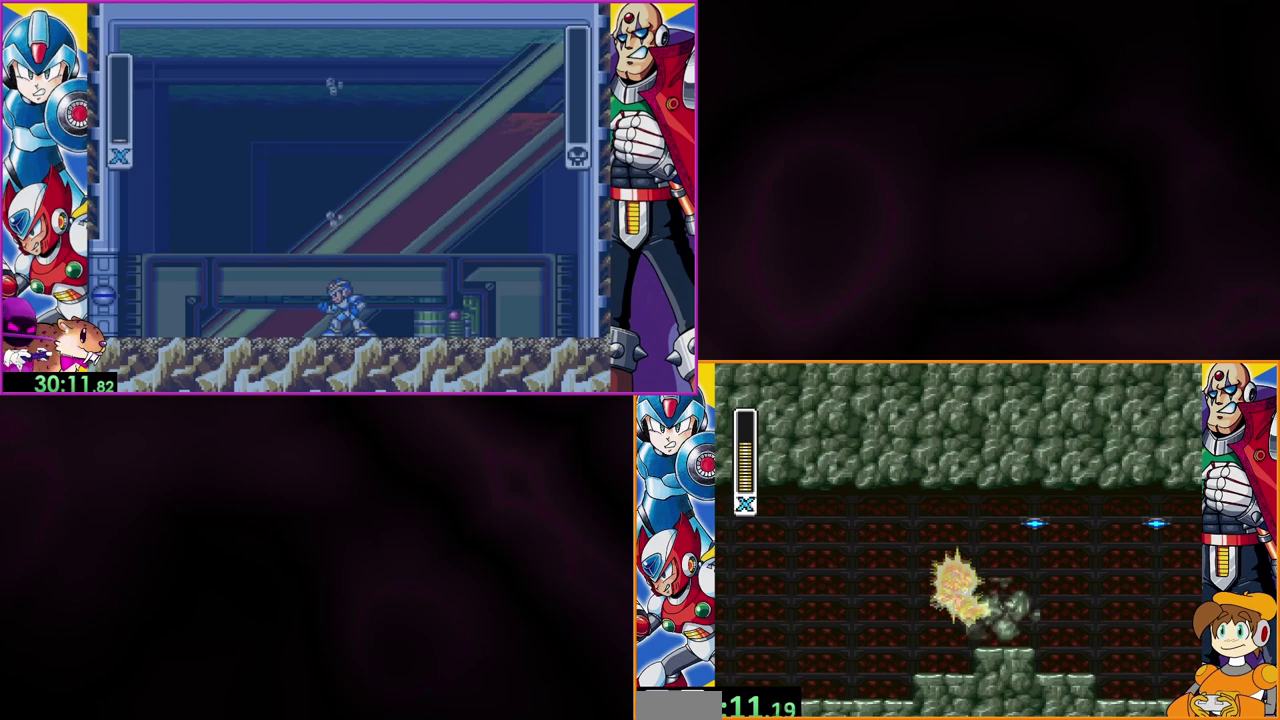
{"buttons": [], "events": []}
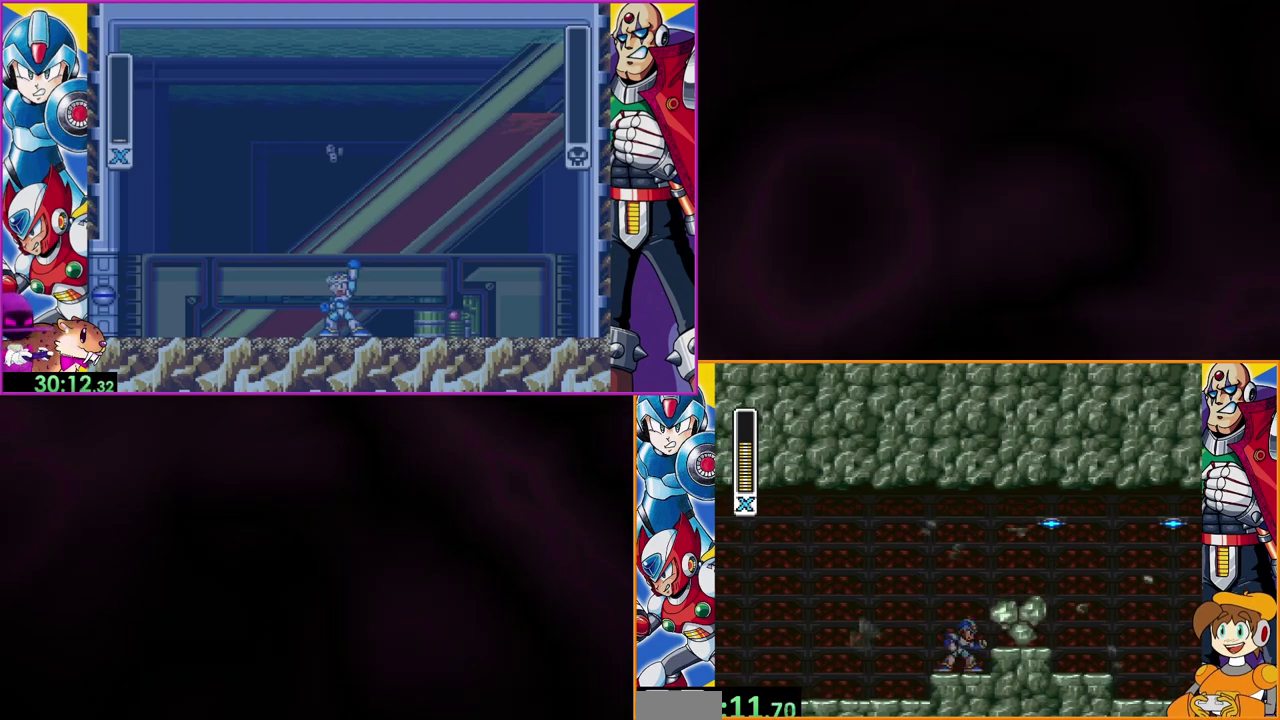
{"buttons": [], "events": [[200, "Y", "down"], [267, "Y", "up"]]}
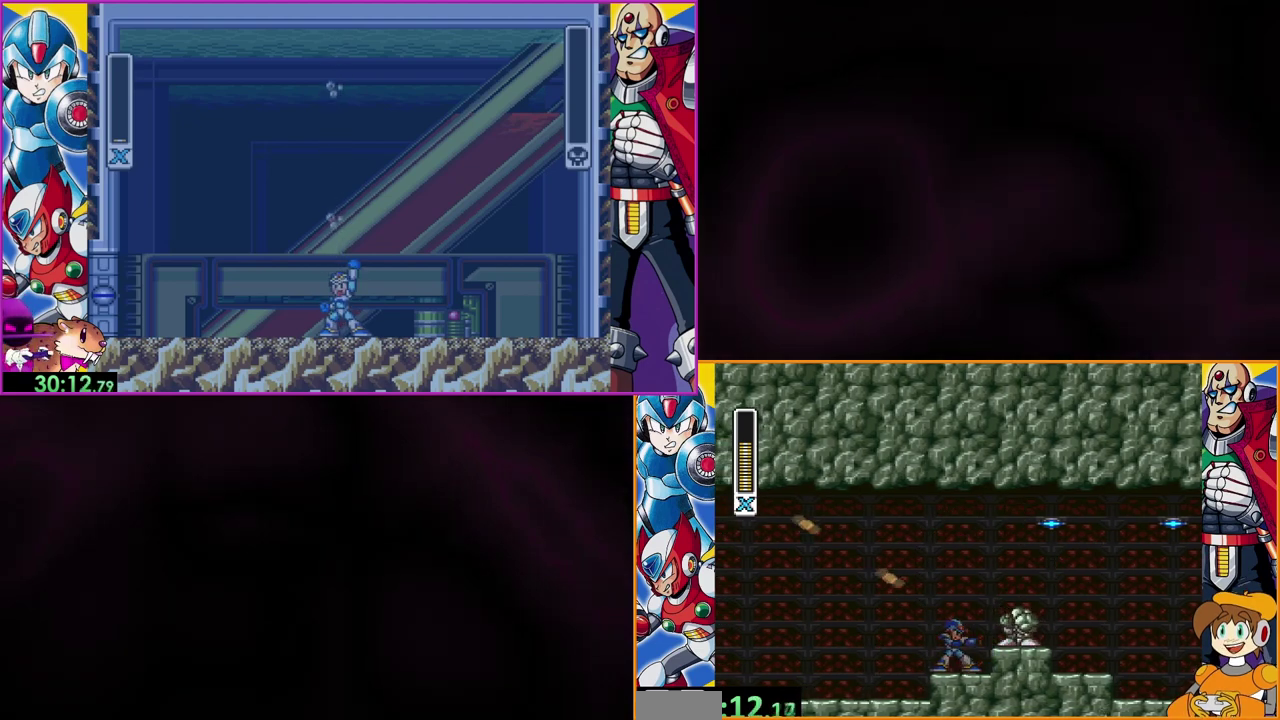
{"buttons": ["Y"], "events": [[100, "B", "down"], [200, "Y", "down"], [233, "B", "up"], [267, "Y", "up"], [467, "Y", "down"]]}
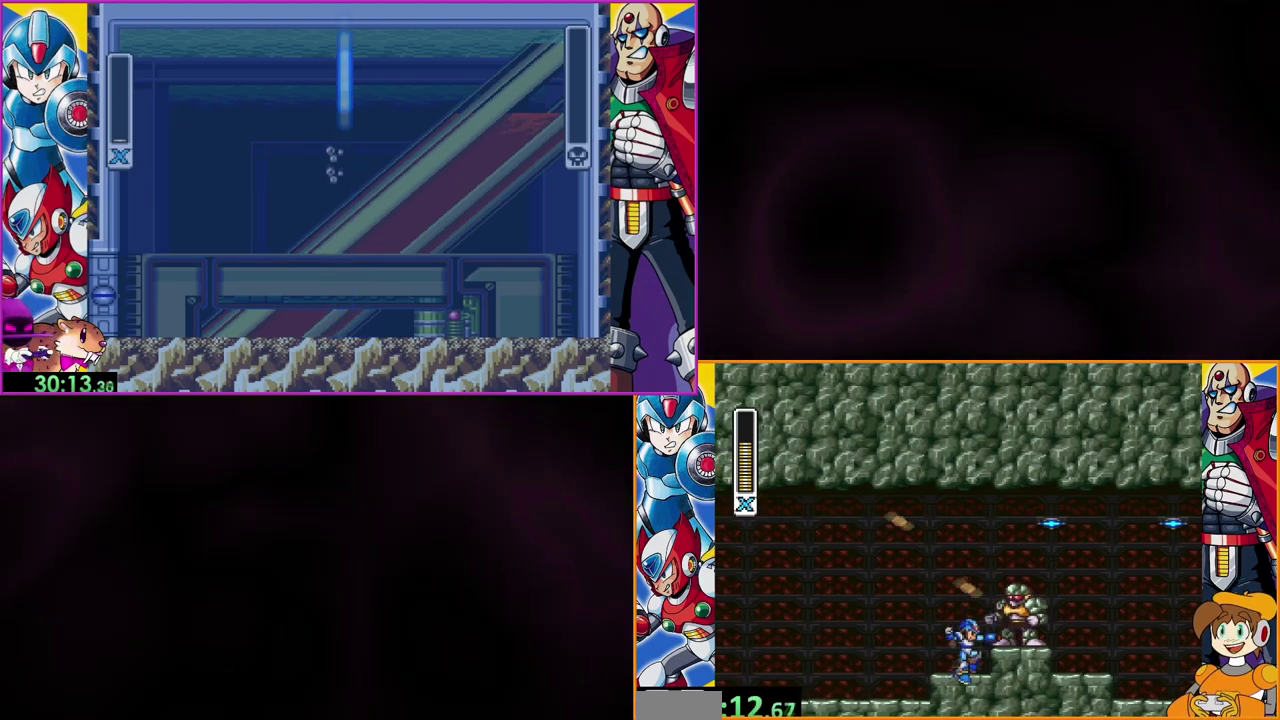
{"buttons": ["Y"], "events": [[33, "Y", "up"], [233, "B", "down"], [300, "Y", "down"], [367, "B", "up"], [367, "Y", "up"], [467, "Y", "down"]]}
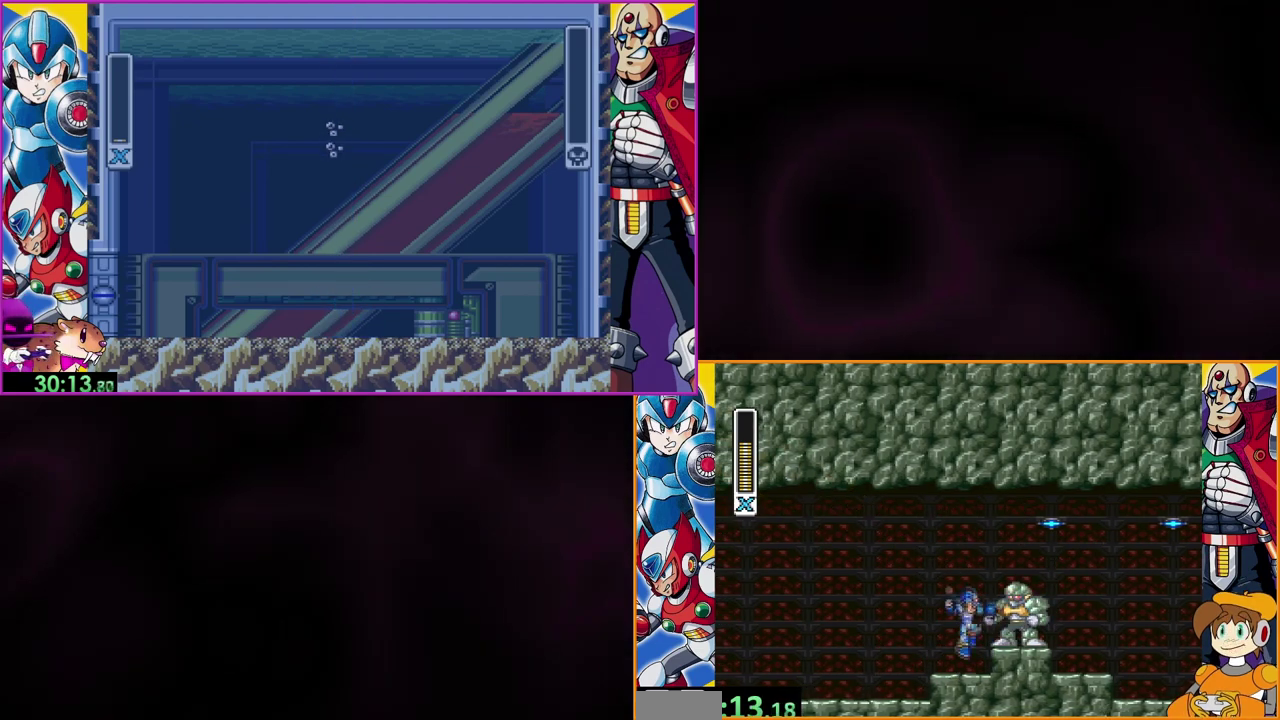
{"buttons": ["Y"], "events": [[167, "Y", "up"], [300, "B", "down"], [367, "Y", "down"], [400, "B", "up"], [433, "Y", "up"], [500, "Y", "down"]]}
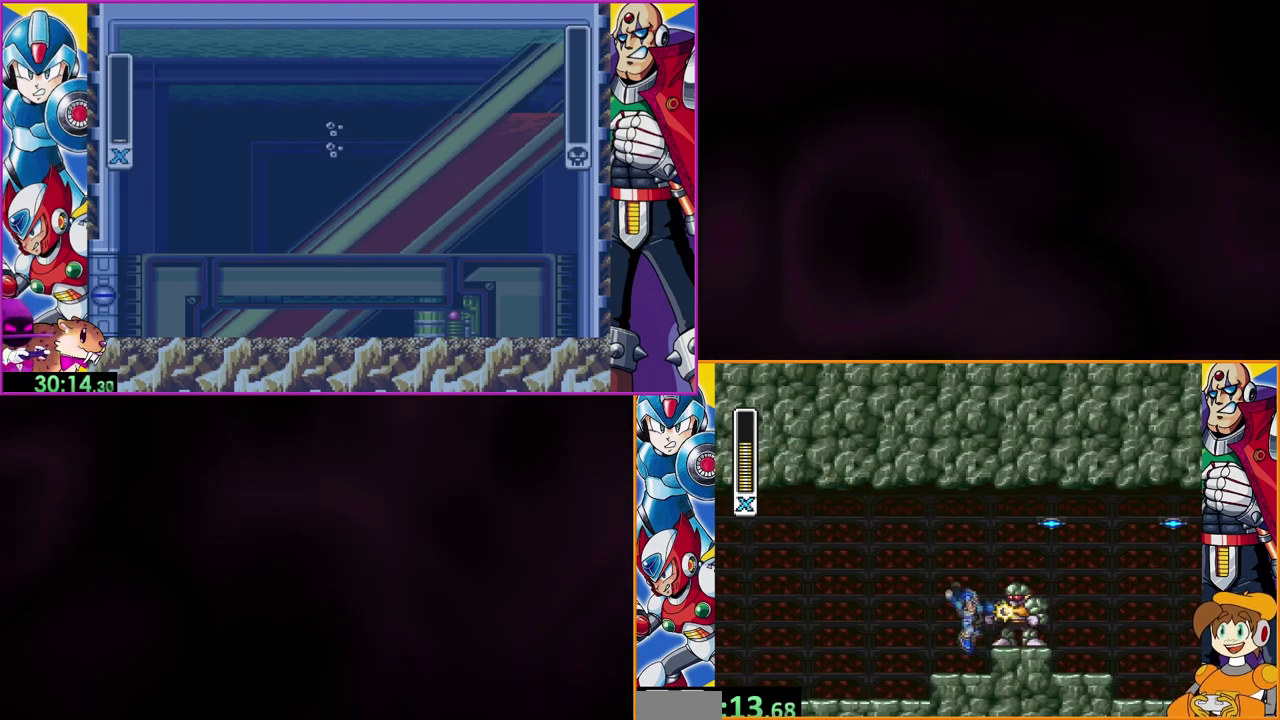
{"buttons": [], "events": [[233, "Y", "up"], [333, "B", "down"], [433, "B", "up"]]}
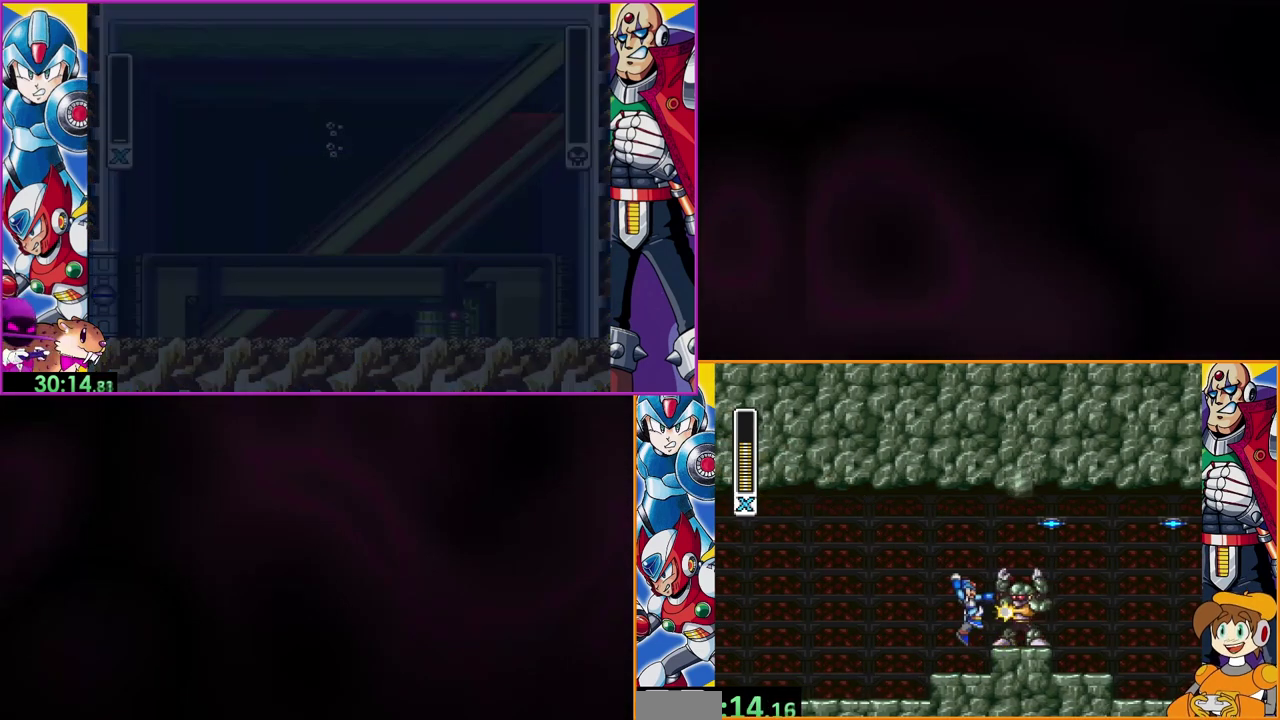
{"buttons": [], "events": [[33, "Y", "down"], [233, "Y", "up"]]}
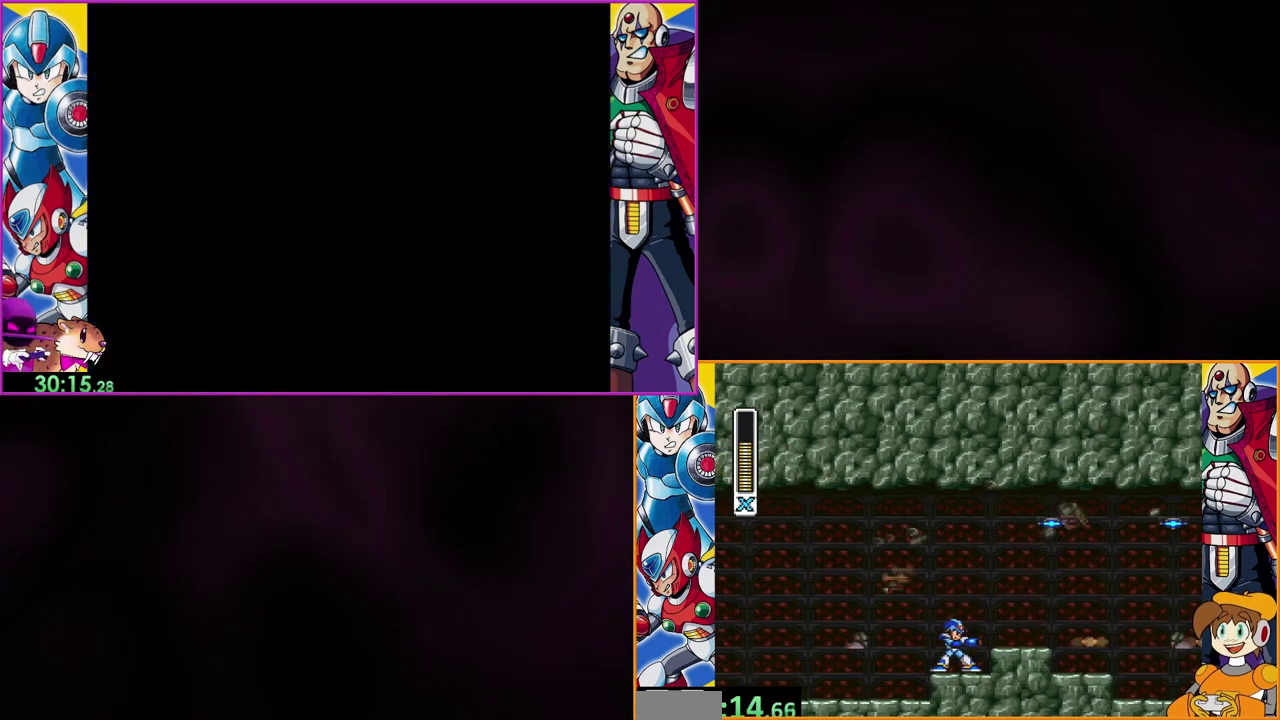
{"buttons": ["Y"], "events": [[33, "B", "down"], [200, "Y", "down"], [233, "B", "up"]]}
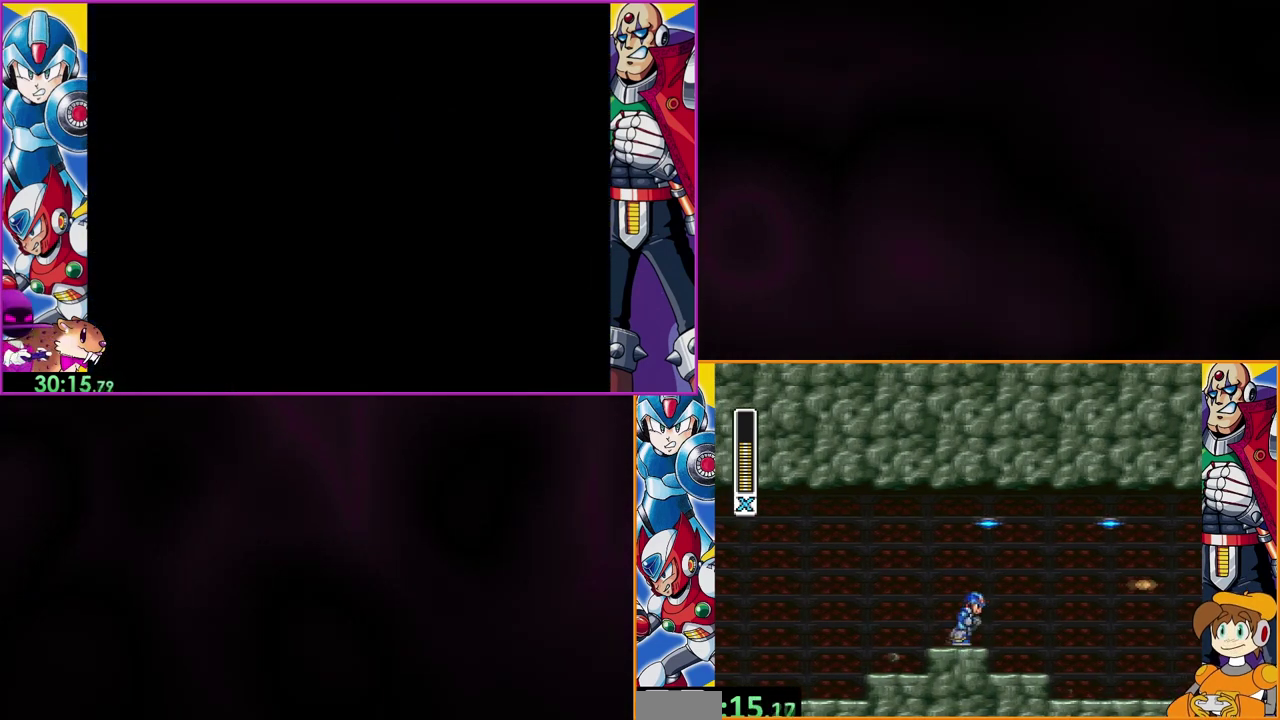
{"buttons": ["Y"], "events": []}
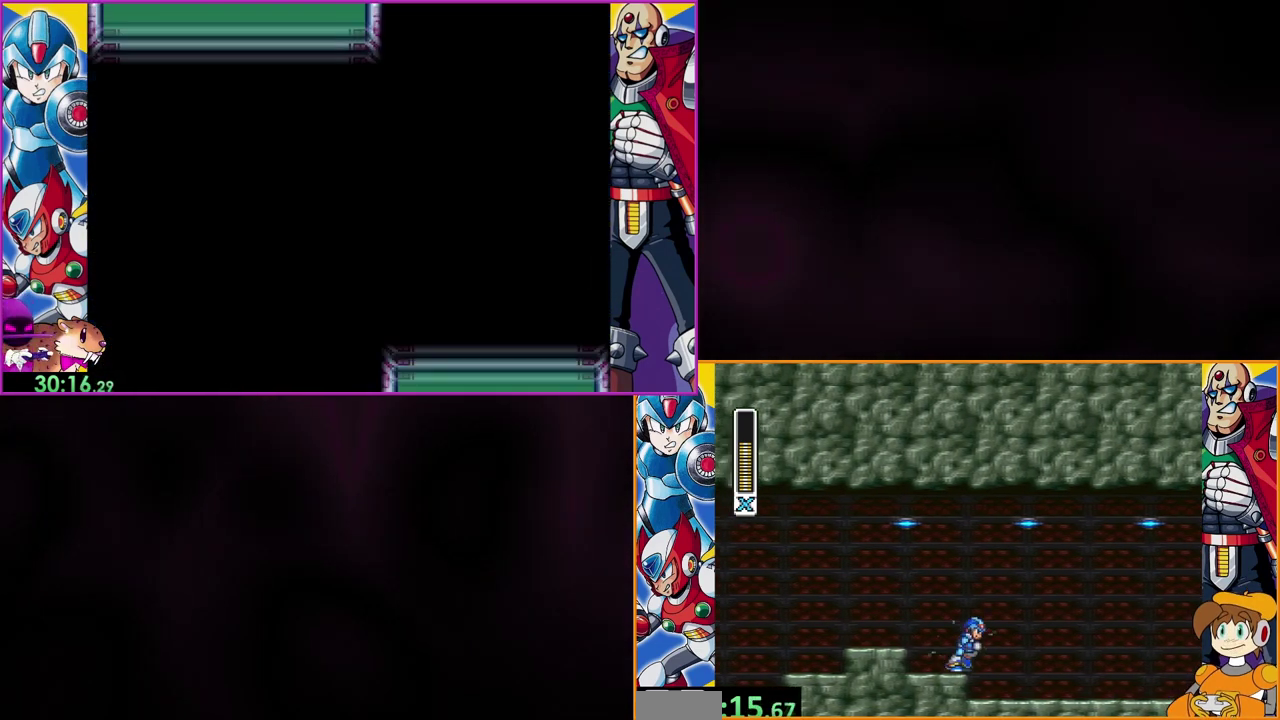
{"buttons": ["Y"], "events": []}
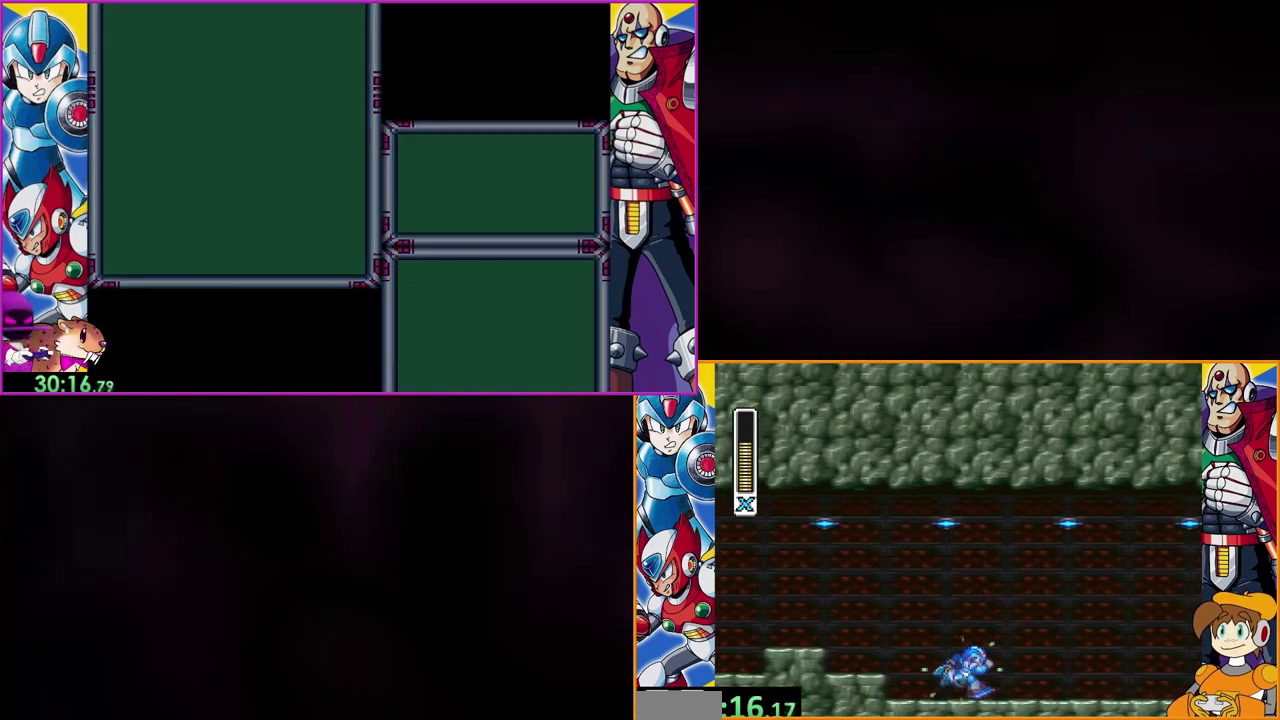
{"buttons": ["Y"], "events": []}
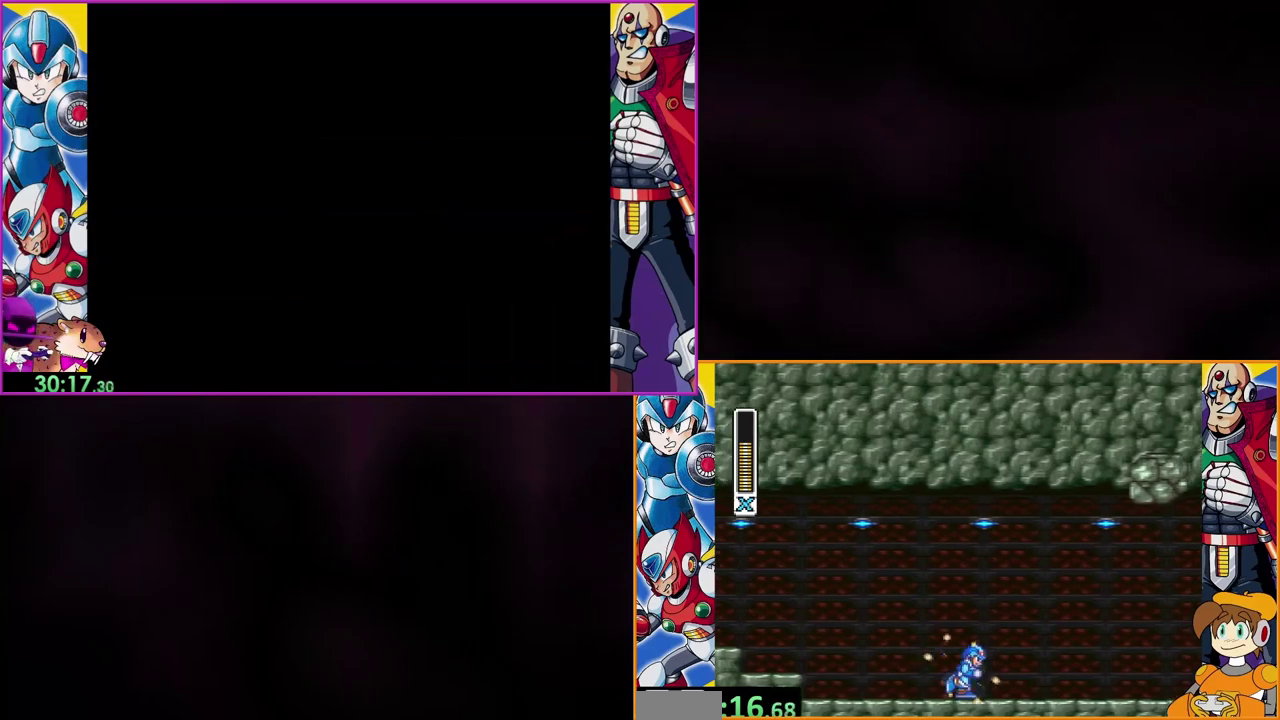
{"buttons": ["Y"], "events": []}
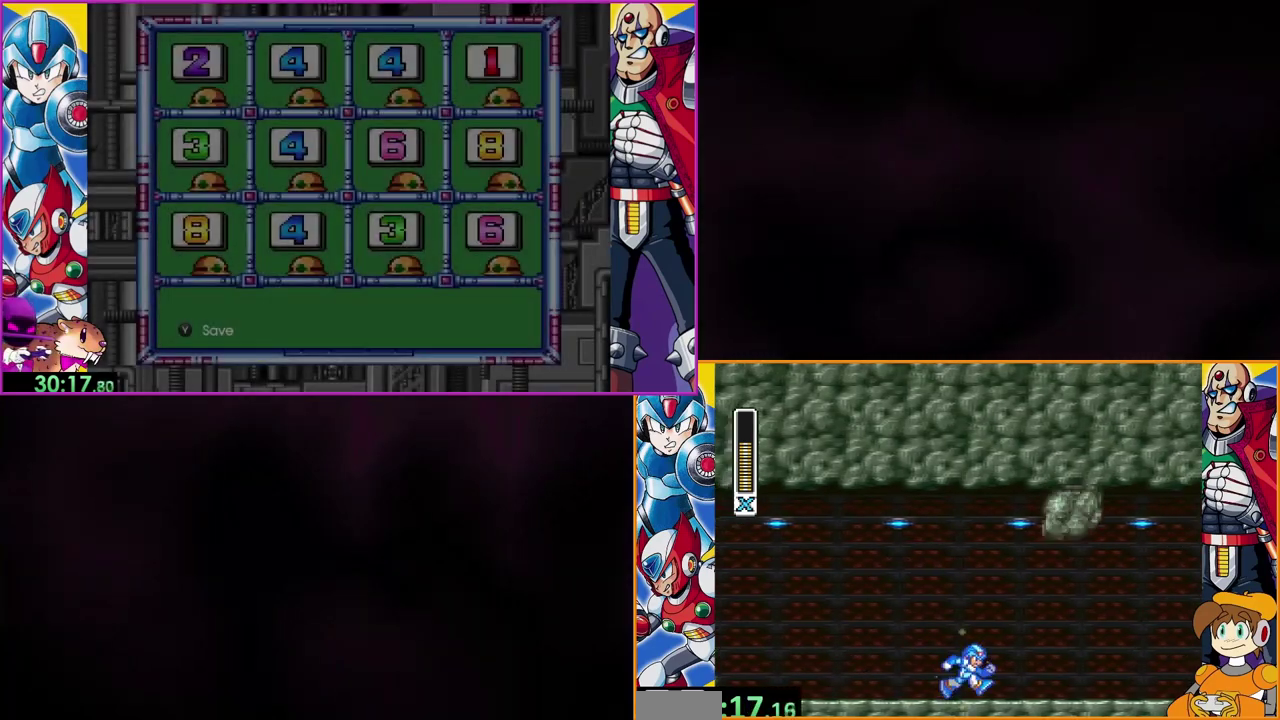
{"buttons": ["Y", "DPAD_LEFT"], "events": [[300, "DPAD_LEFT", "down"]]}
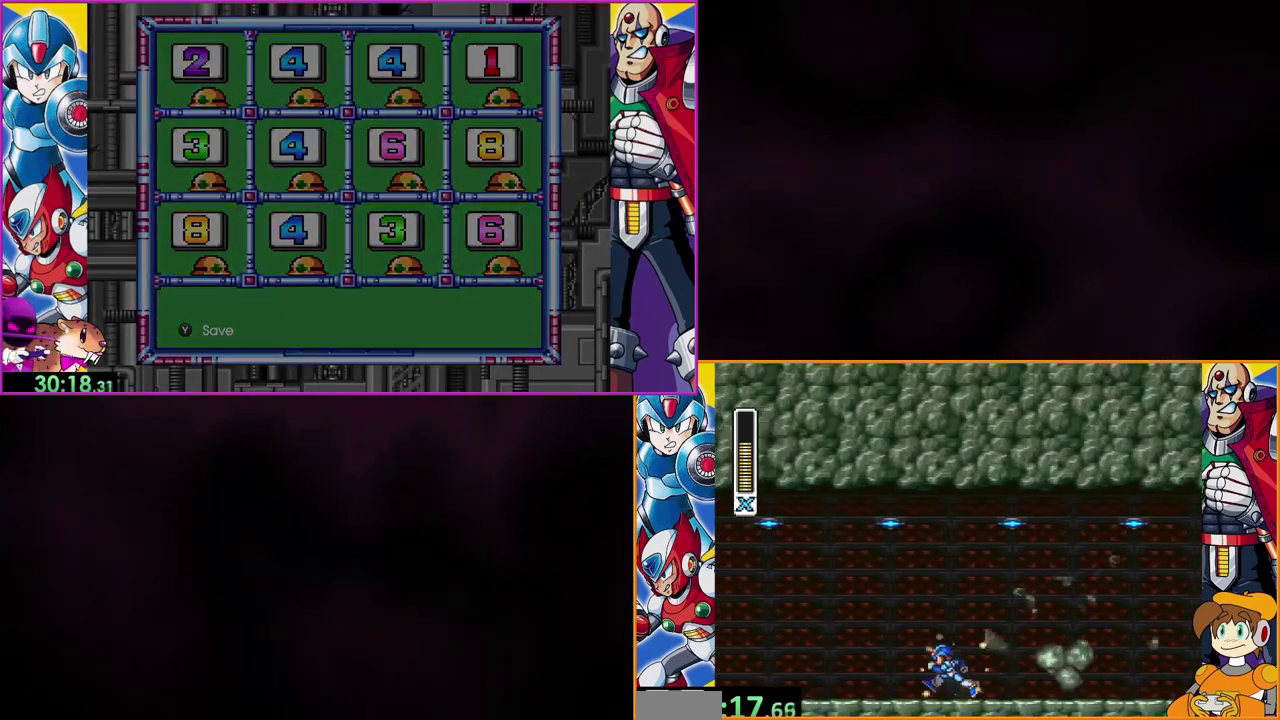
{"buttons": ["Y"], "events": [[167, "DPAD_LEFT", "up"]]}
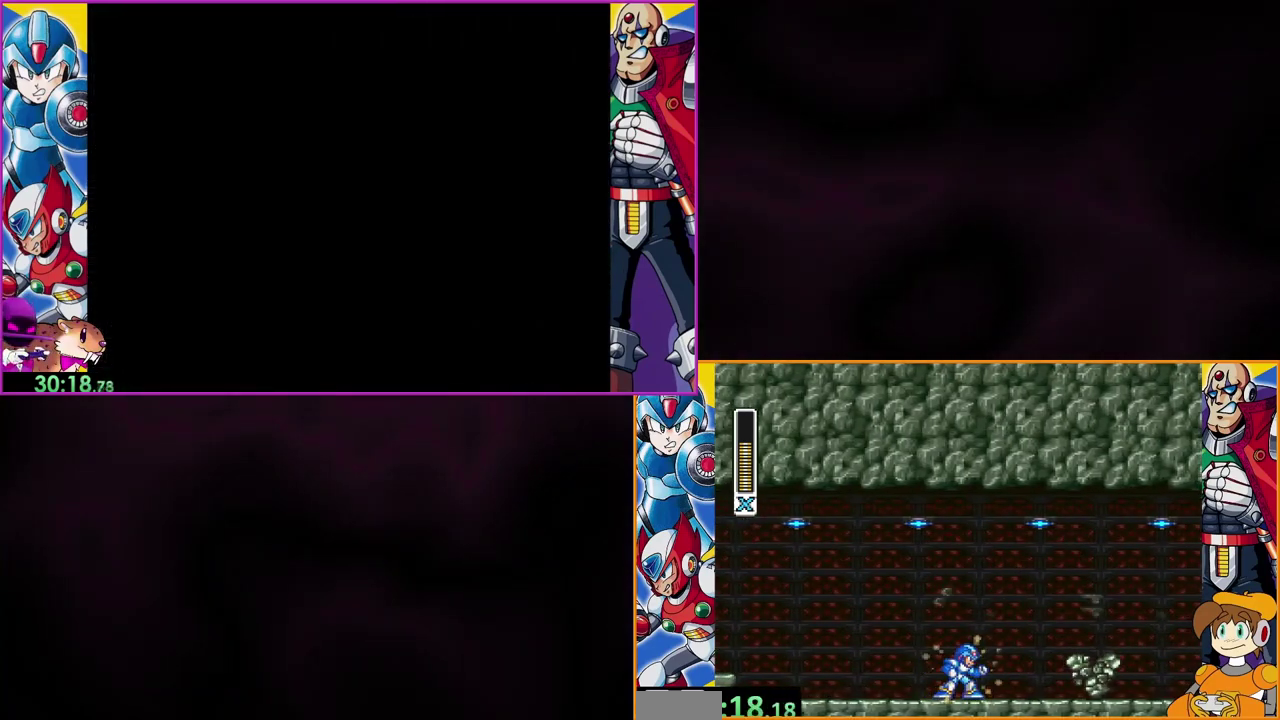
{"buttons": ["Y"], "events": []}
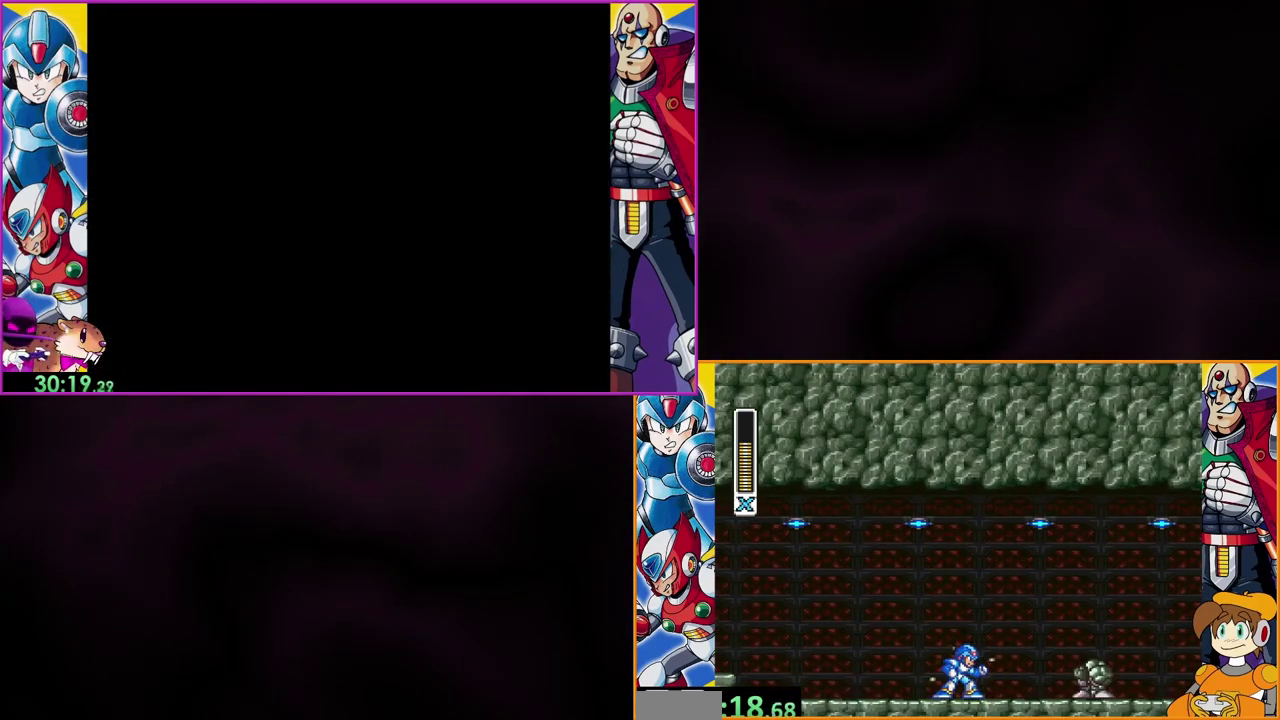
{"buttons": [], "events": [[500, "Y", "up"]]}